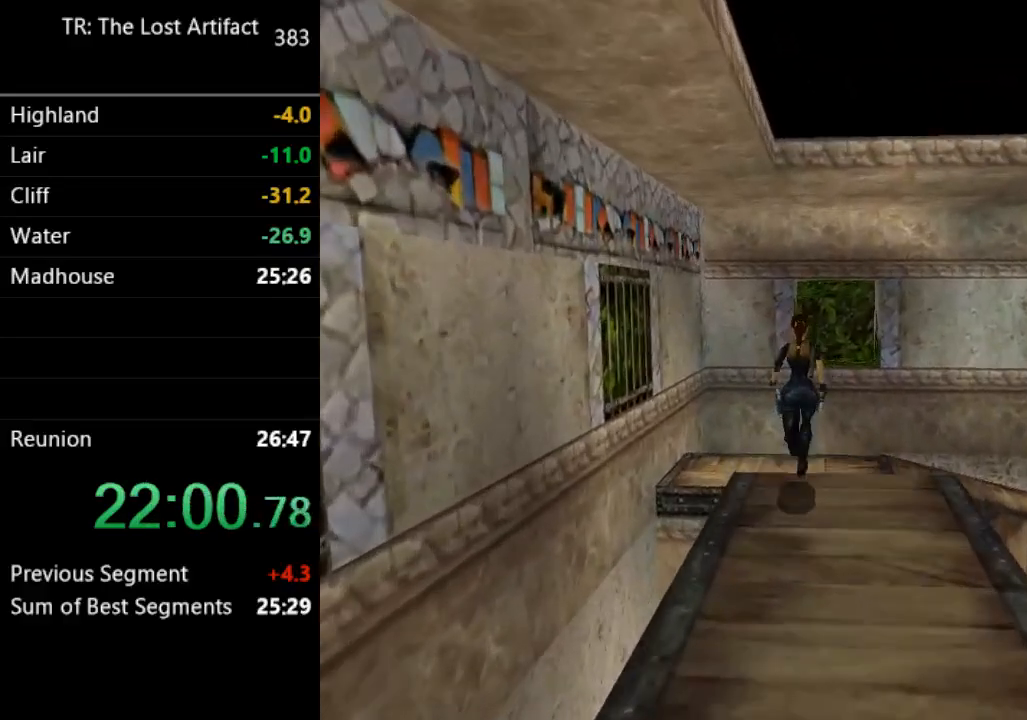
Gameplay with a controller (PlayStation layout); each line is a JSON object with the inputs held at the frame after it (dt_ms = milliseconds from this image to that frame). "events" lists button and stick changes between this image and that frame as [ms after this image, input, new state], when the widget could be followed in between. Not read: L3 R3.
{"dt_ms": 500, "buttons": ["DPAD_UP"], "left_stick": "center", "right_stick": "center", "events": [[317, "R2", "up"]]}
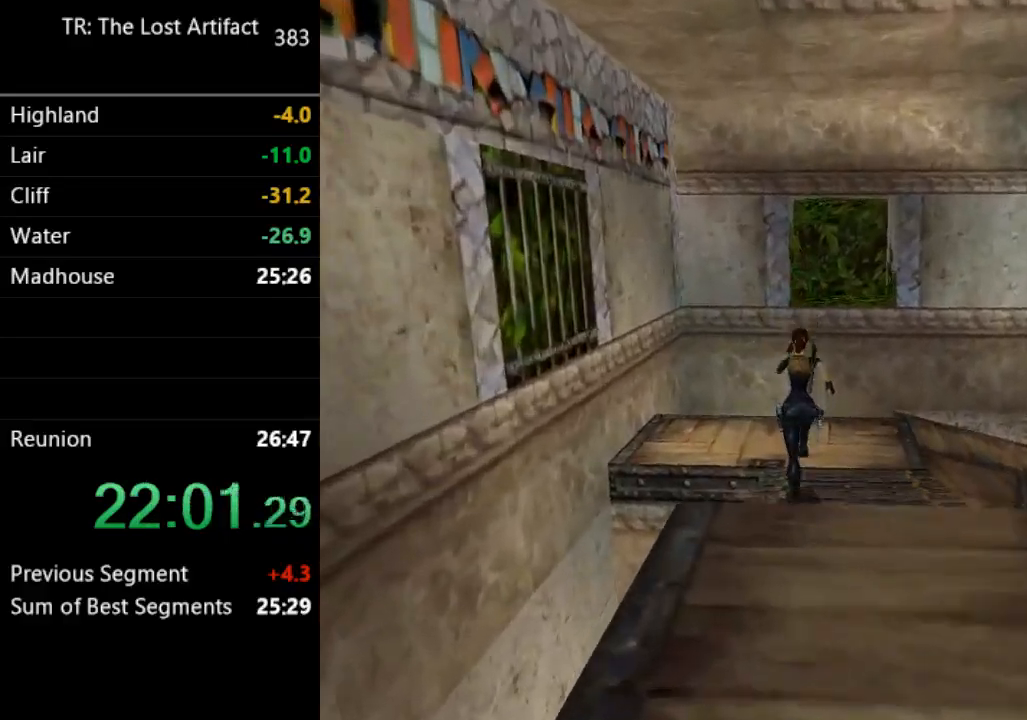
{"dt_ms": 500, "buttons": ["DPAD_UP", "DPAD_RIGHT"], "left_stick": "center", "right_stick": "center", "events": [[367, "DPAD_RIGHT", "down"]]}
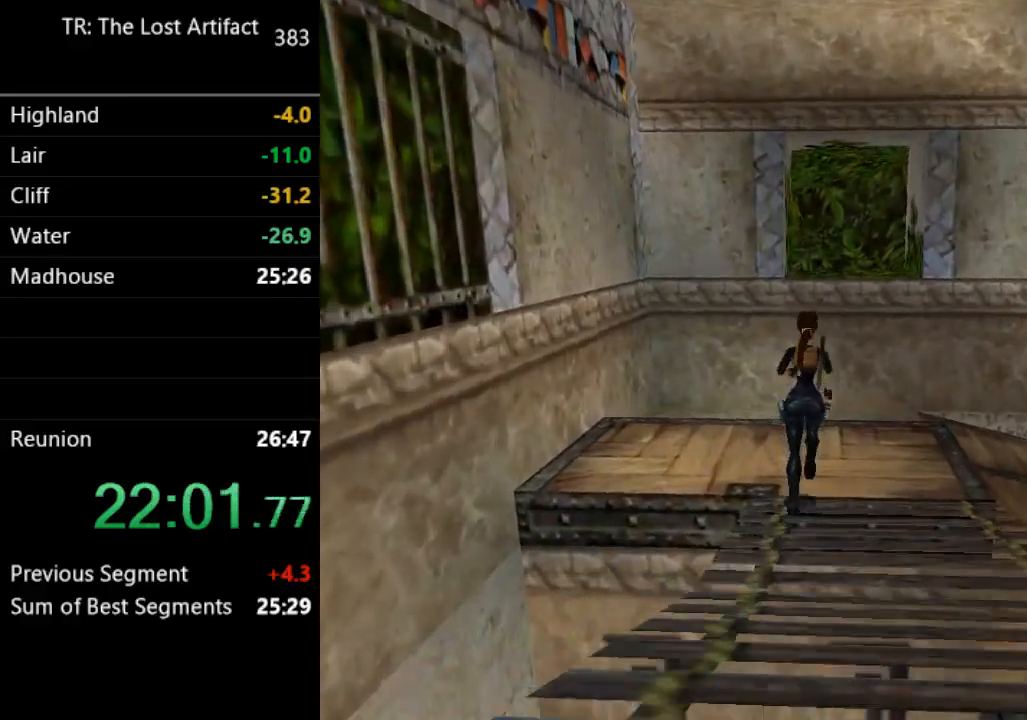
{"dt_ms": 500, "buttons": ["SQUARE", "DPAD_UP"], "left_stick": "center", "right_stick": "center", "events": [[117, "DPAD_RIGHT", "up"], [433, "SQUARE", "down"]]}
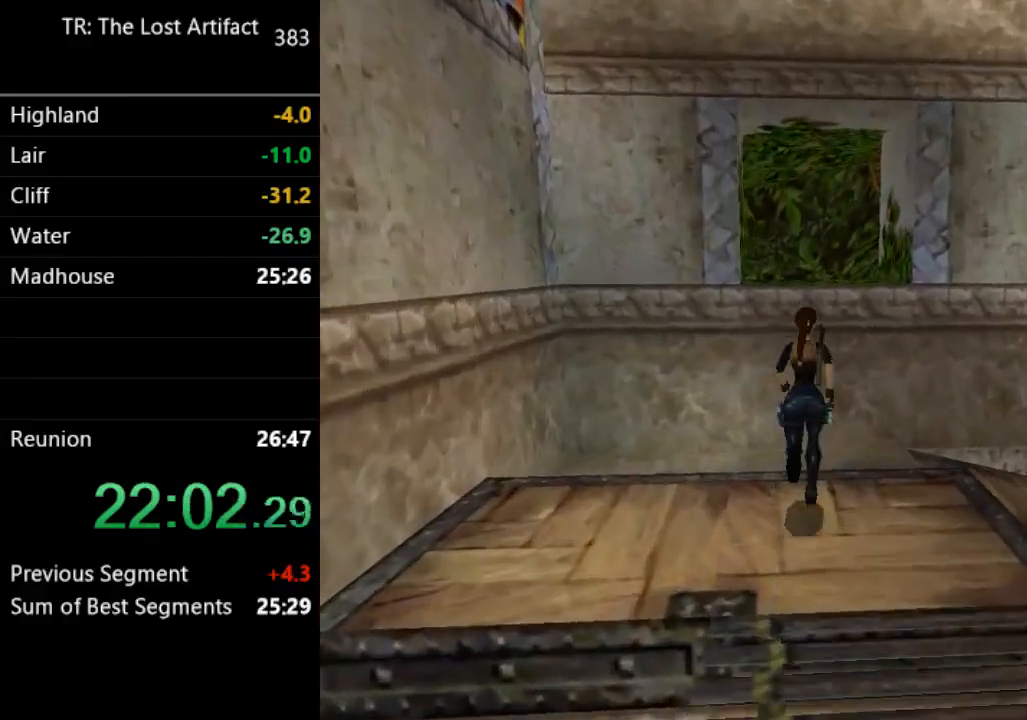
{"dt_ms": 500, "buttons": ["DPAD_UP", "DPAD_RIGHT"], "left_stick": "center", "right_stick": "center", "events": [[117, "SQUARE", "up"], [217, "DPAD_RIGHT", "down"]]}
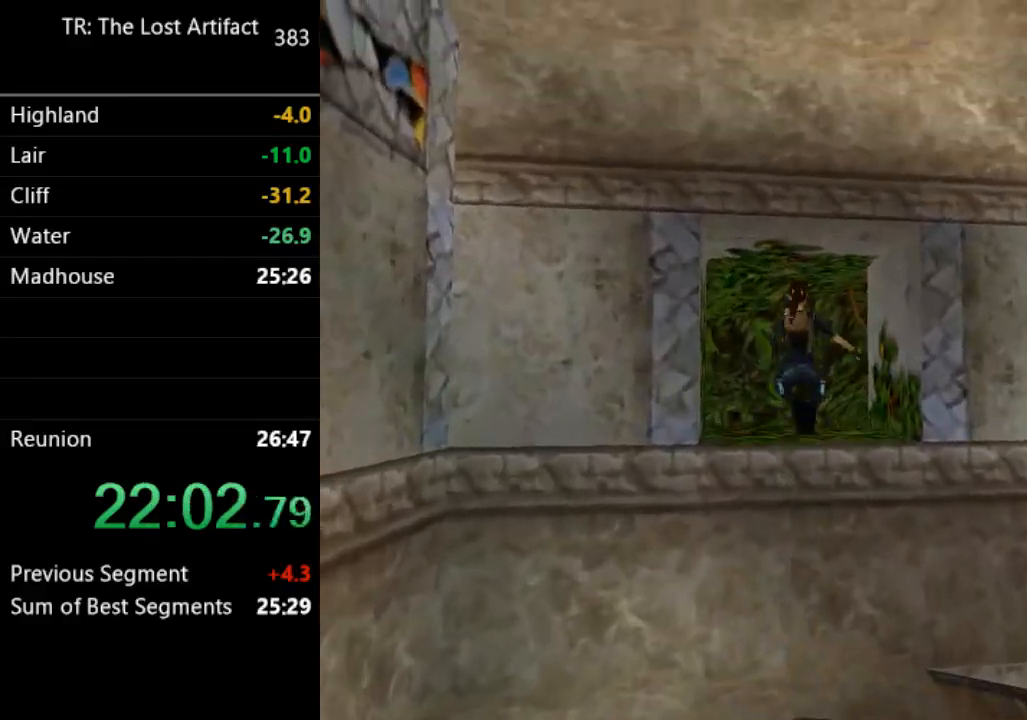
{"dt_ms": 500, "buttons": ["DPAD_UP", "DPAD_RIGHT"], "left_stick": "center", "right_stick": "center", "events": [[17, "DPAD_RIGHT", "up"], [383, "DPAD_RIGHT", "down"]]}
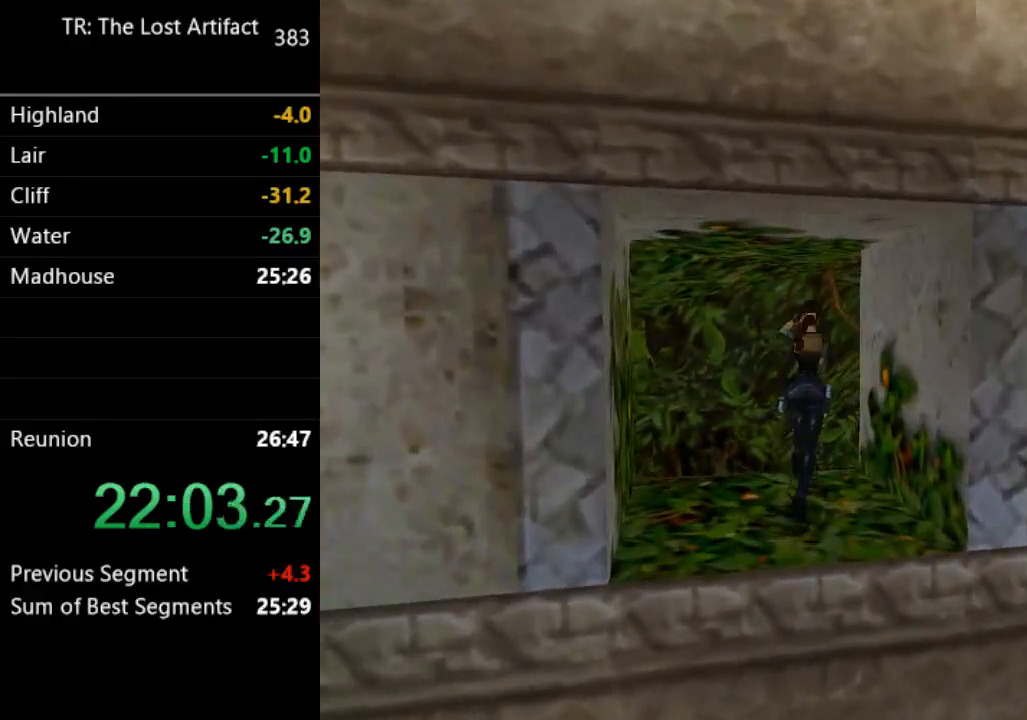
{"dt_ms": 500, "buttons": ["DPAD_UP", "DPAD_RIGHT"], "left_stick": "center", "right_stick": "center", "events": []}
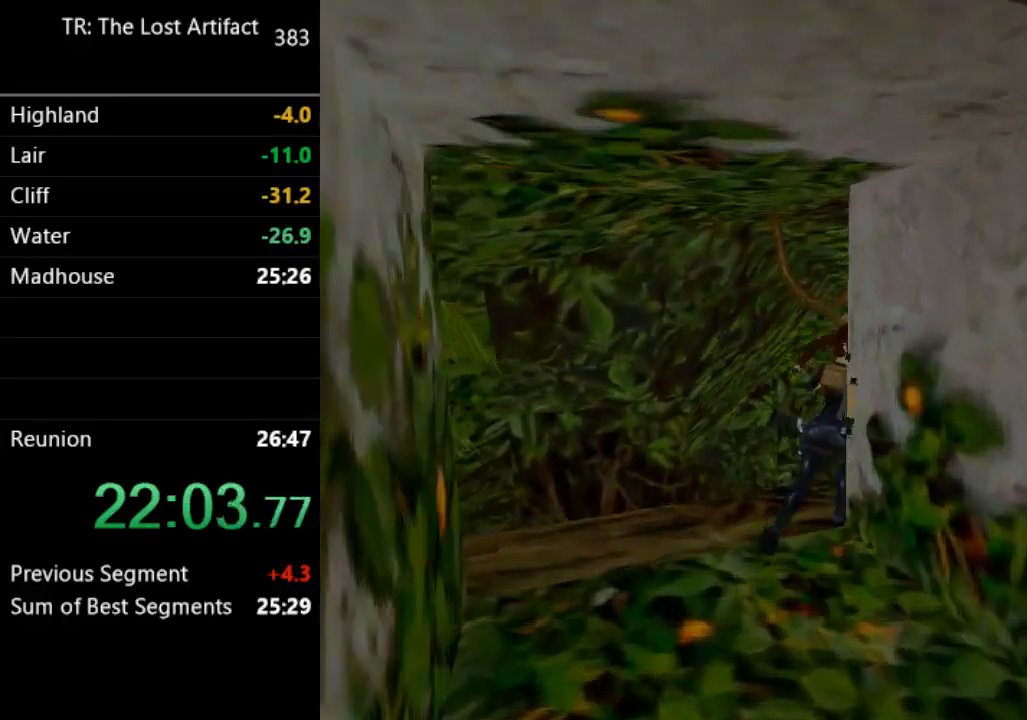
{"dt_ms": 500, "buttons": ["DPAD_UP"], "left_stick": "center", "right_stick": "center", "events": [[17, "L1", "down"], [117, "L1", "up"], [417, "DPAD_RIGHT", "up"]]}
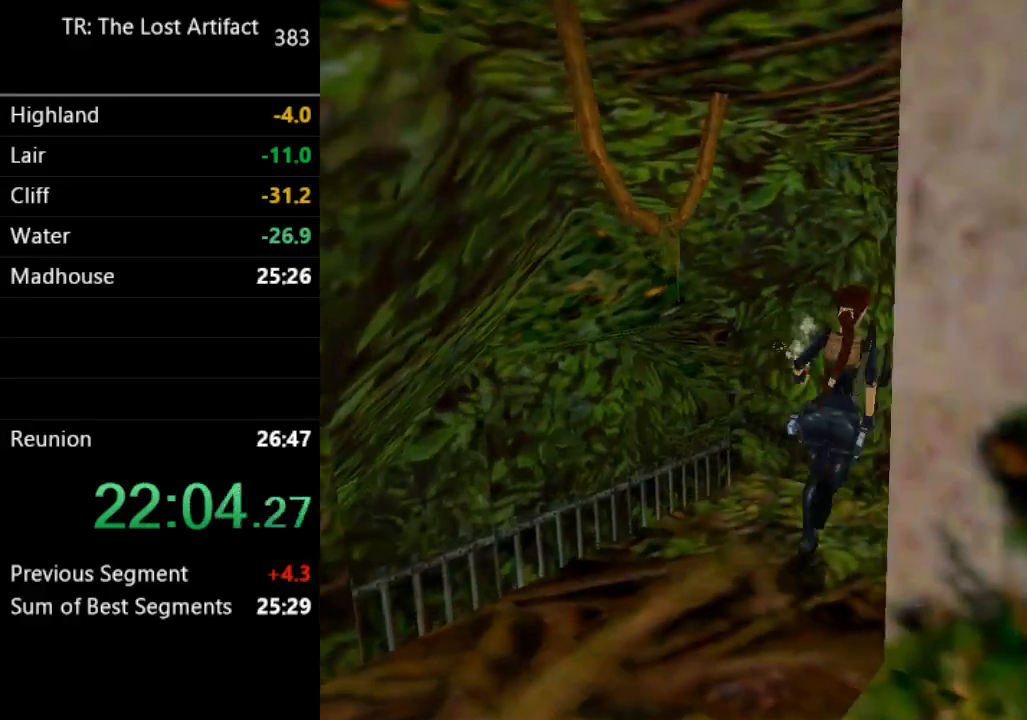
{"dt_ms": 500, "buttons": ["DPAD_UP", "DPAD_RIGHT"], "left_stick": "center", "right_stick": "center", "events": [[117, "DPAD_LEFT", "down"], [183, "DPAD_LEFT", "up"], [267, "DPAD_RIGHT", "down"], [267, "SQUARE", "down"], [417, "SQUARE", "up"]]}
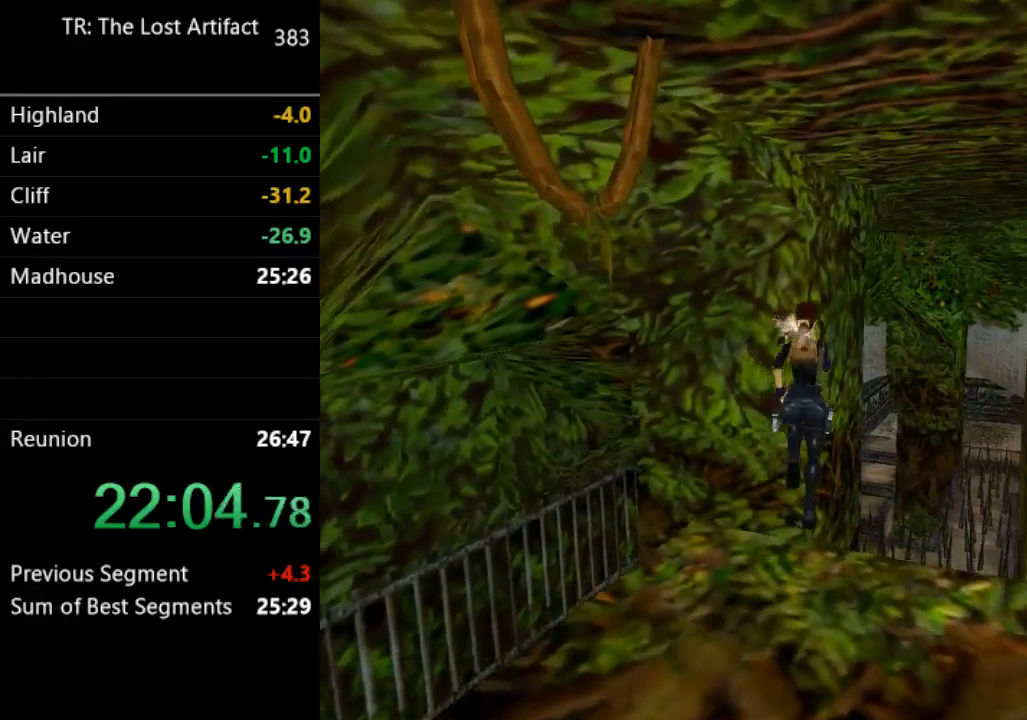
{"dt_ms": 500, "buttons": ["DPAD_UP", "DPAD_LEFT"], "left_stick": "center", "right_stick": "center", "events": [[350, "DPAD_RIGHT", "up"], [383, "DPAD_LEFT", "down"]]}
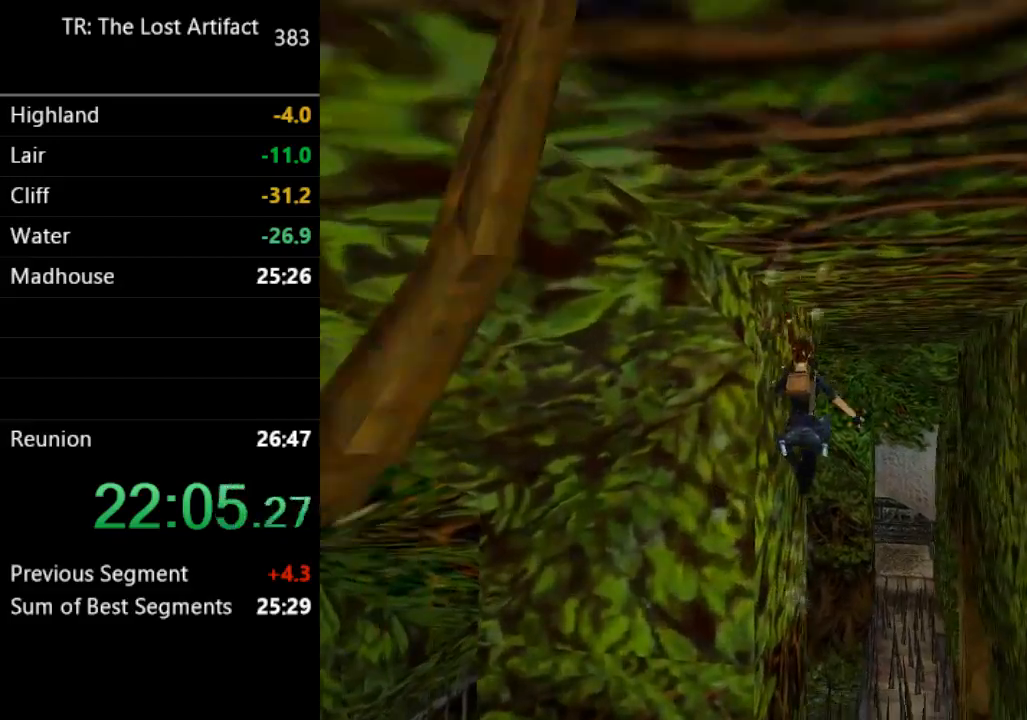
{"dt_ms": 500, "buttons": ["DPAD_UP", "DPAD_LEFT"], "left_stick": "center", "right_stick": "center", "events": []}
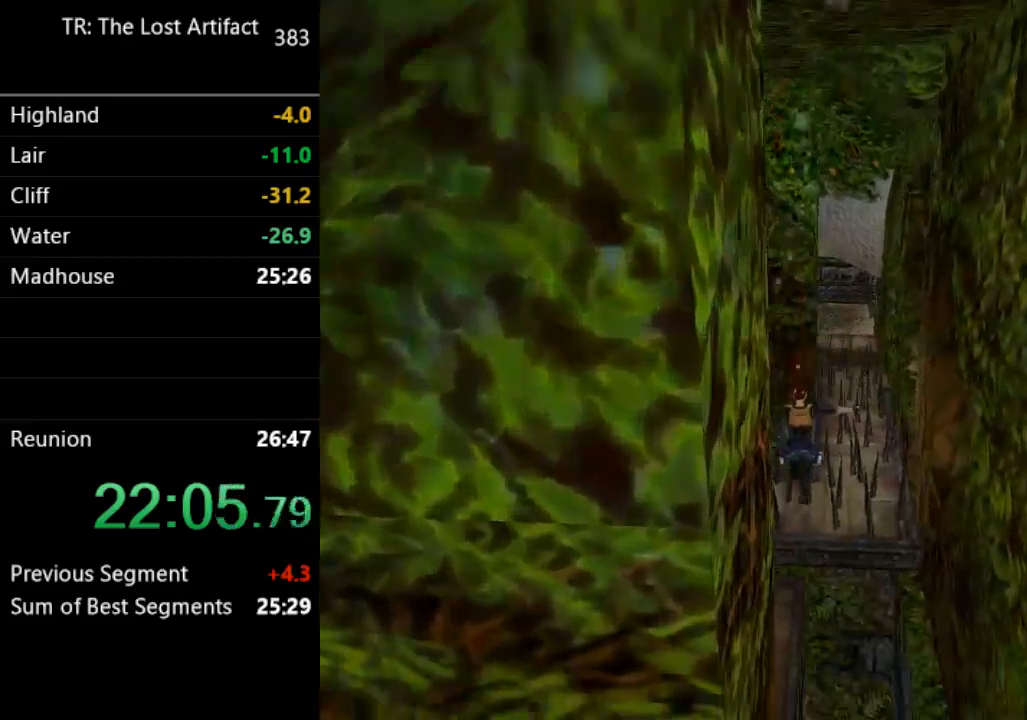
{"dt_ms": 1000, "buttons": ["DPAD_LEFT"], "left_stick": "center", "right_stick": "center"}
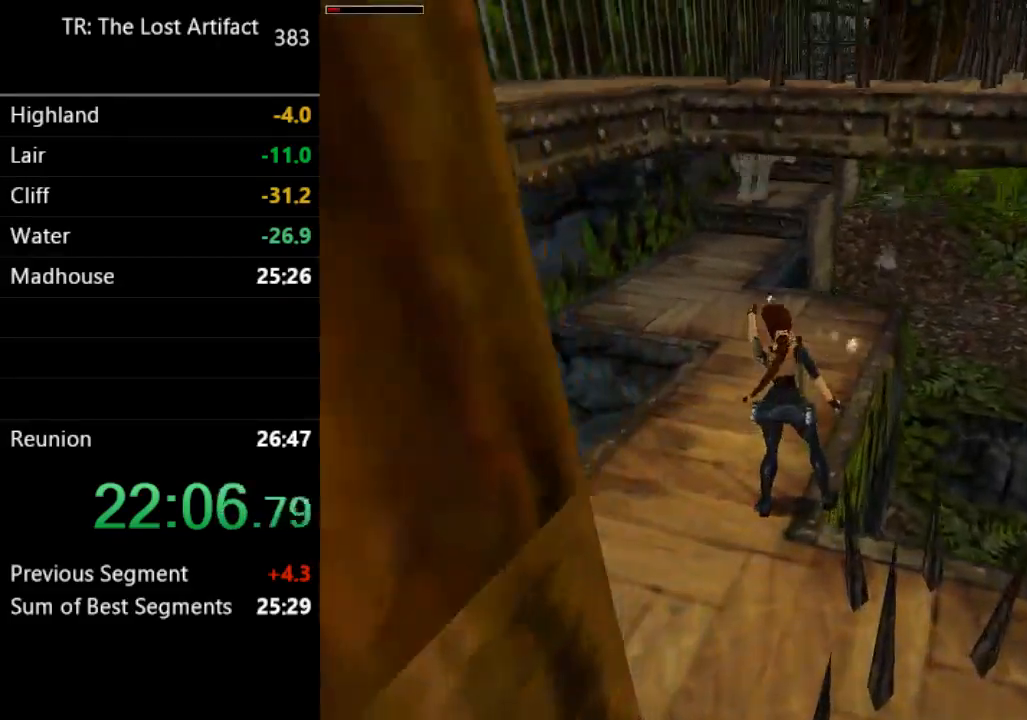
{"dt_ms": 500, "buttons": ["DPAD_UP", "DPAD_RIGHT"], "left_stick": "center", "right_stick": "center", "events": [[117, "DPAD_UP", "down"], [117, "START", "down"], [183, "DPAD_LEFT", "up"], [283, "START", "up"], [383, "DPAD_RIGHT", "down"]]}
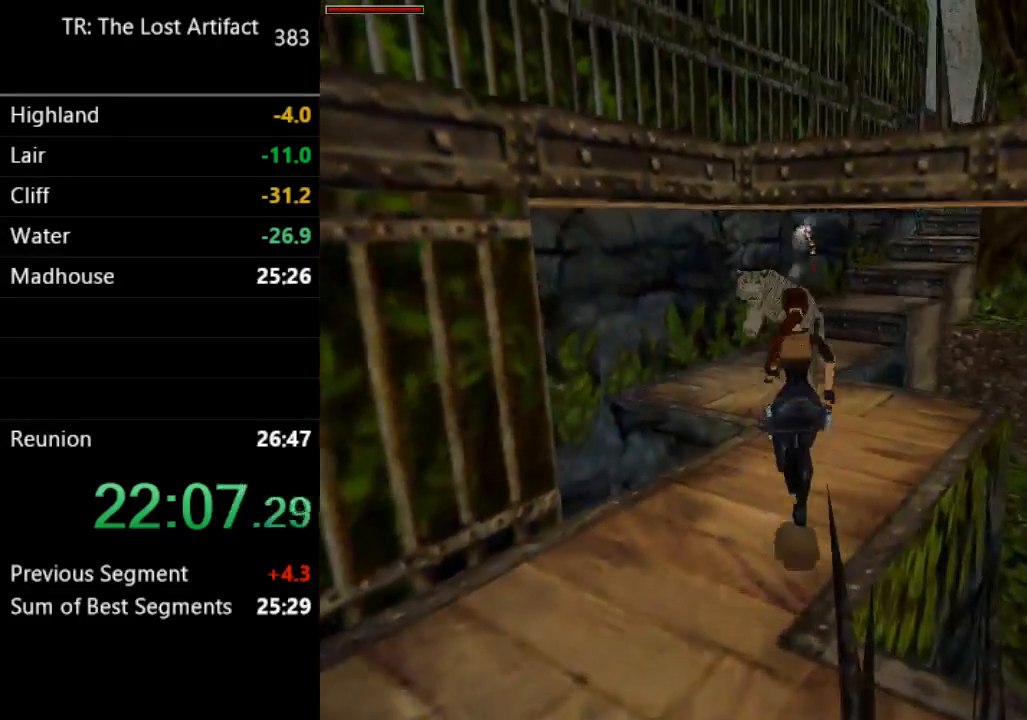
{"dt_ms": 500, "buttons": ["R2", "DPAD_UP"], "left_stick": "center", "right_stick": "center", "events": [[117, "R2", "down"], [217, "DPAD_RIGHT", "up"]]}
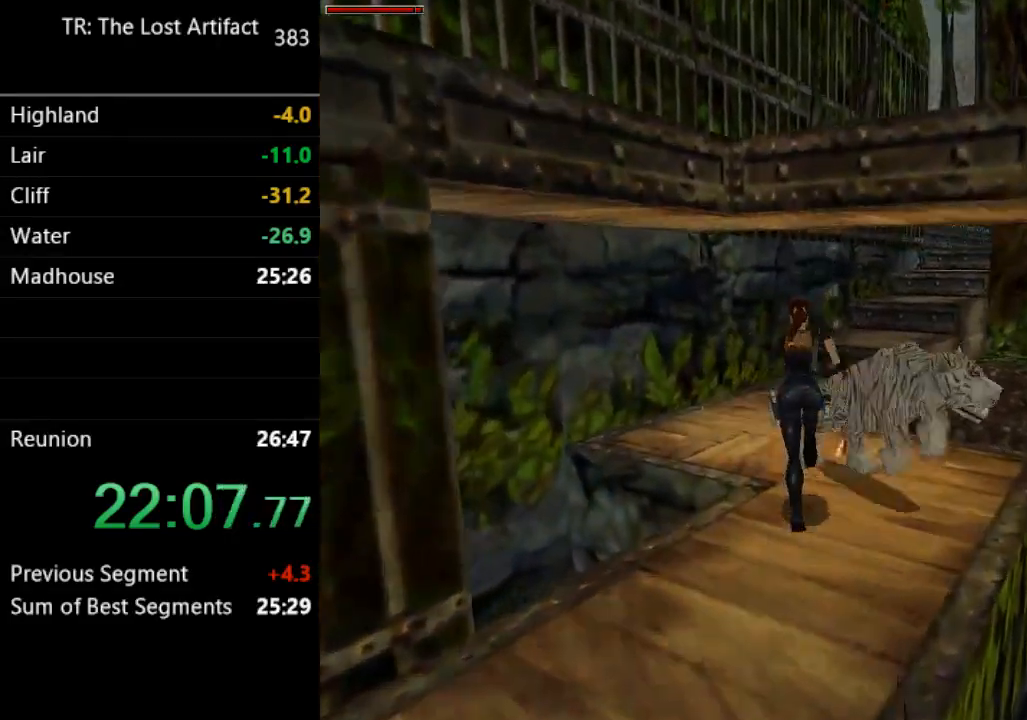
{"dt_ms": 500, "buttons": ["R2", "DPAD_UP", "DPAD_RIGHT"], "left_stick": "center", "right_stick": "center", "events": [[250, "DPAD_RIGHT", "down"]]}
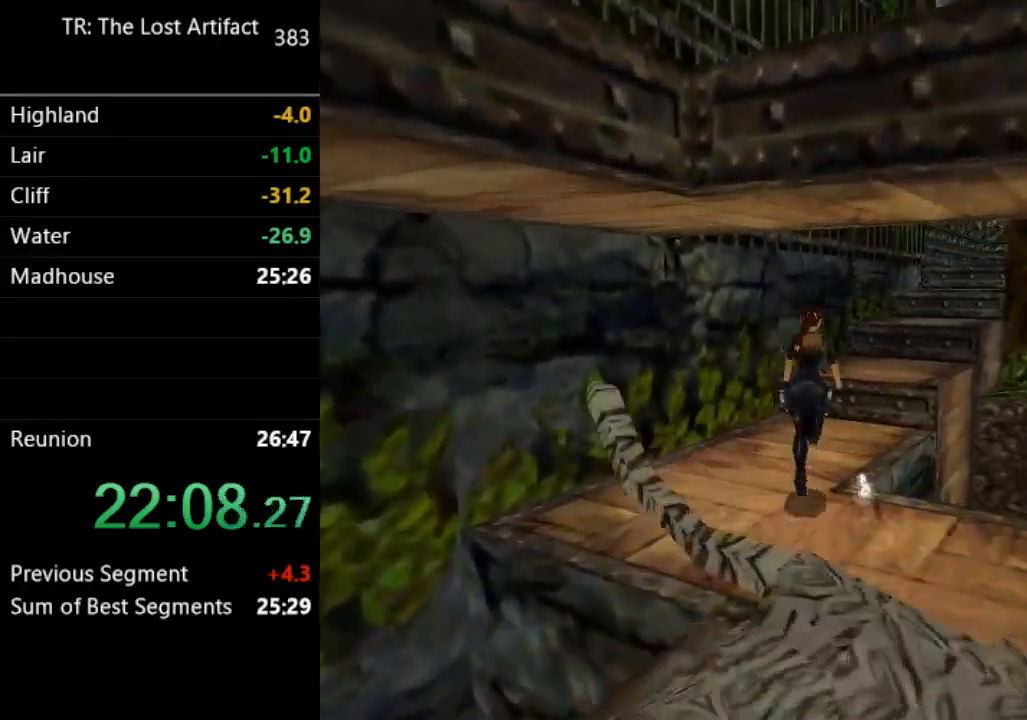
{"dt_ms": 500, "buttons": ["SQUARE", "R2", "DPAD_UP"], "left_stick": "center", "right_stick": "center", "events": [[217, "SQUARE", "down"], [417, "DPAD_RIGHT", "up"]]}
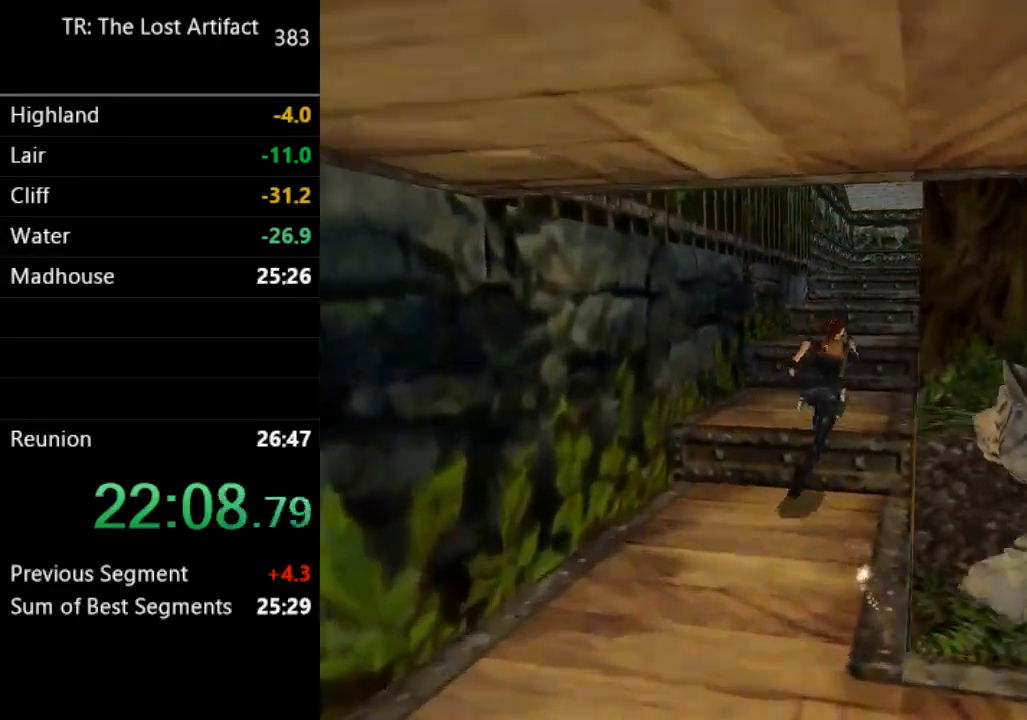
{"dt_ms": 500, "buttons": ["DPAD_UP"], "left_stick": "center", "right_stick": "center", "events": [[67, "left_stick", "down-right"], [117, "R2", "up"], [133, "left_stick", "center"], [150, "SQUARE", "up"]]}
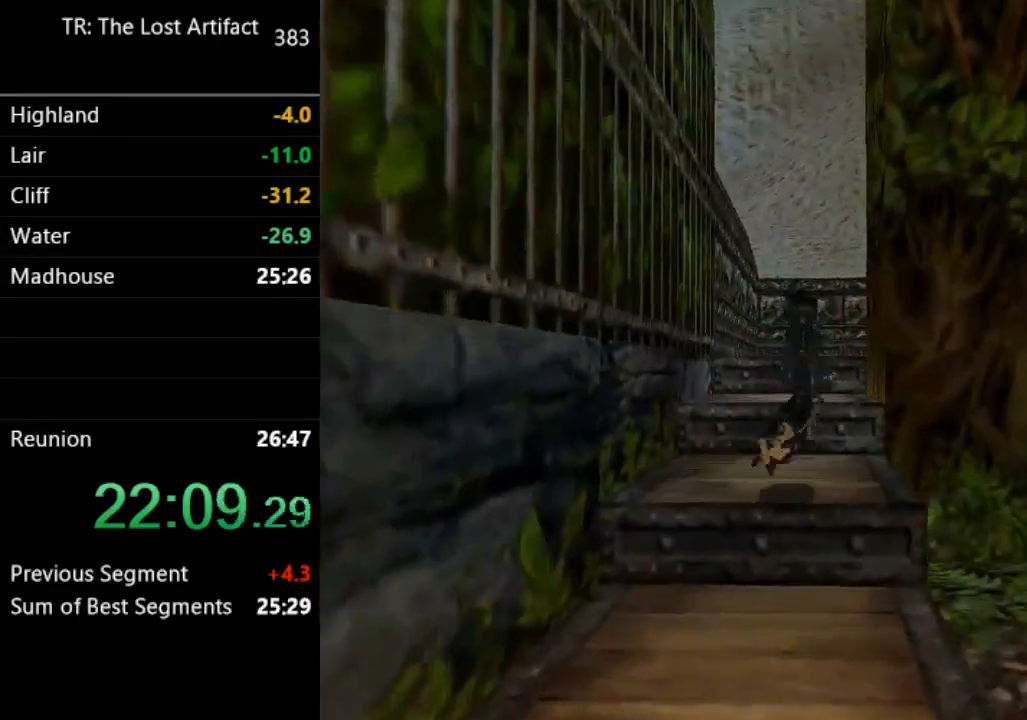
{"dt_ms": 500, "buttons": ["DPAD_UP", "DPAD_RIGHT"], "left_stick": "center", "right_stick": "center", "events": [[467, "DPAD_RIGHT", "down"]]}
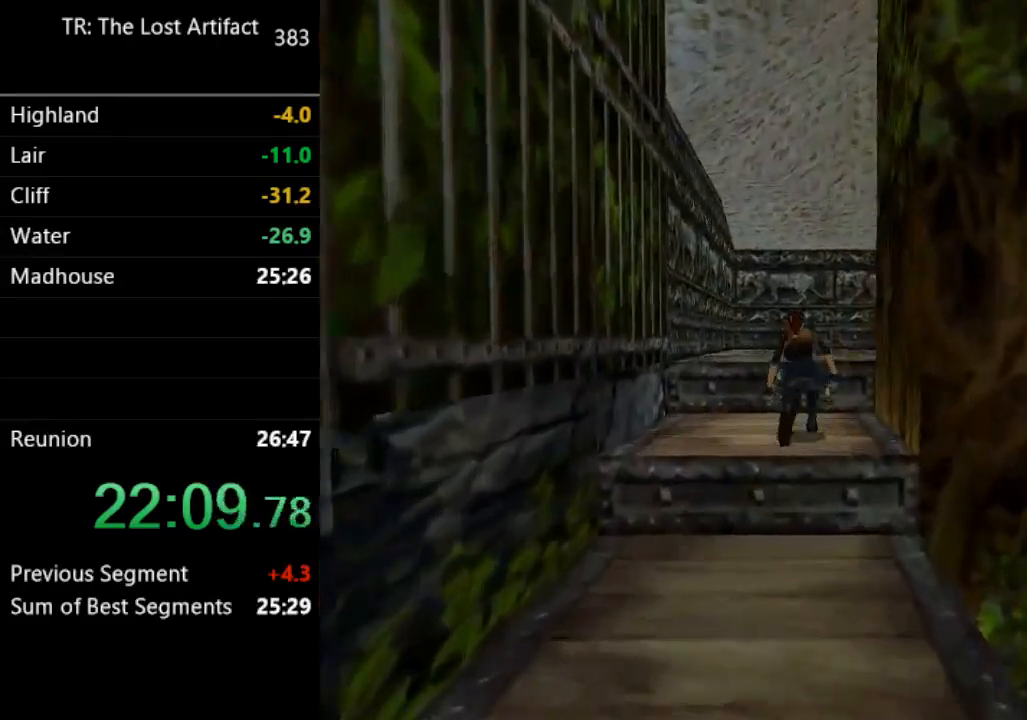
{"dt_ms": 500, "buttons": ["DPAD_UP", "DPAD_RIGHT"], "left_stick": "center", "right_stick": "center", "events": []}
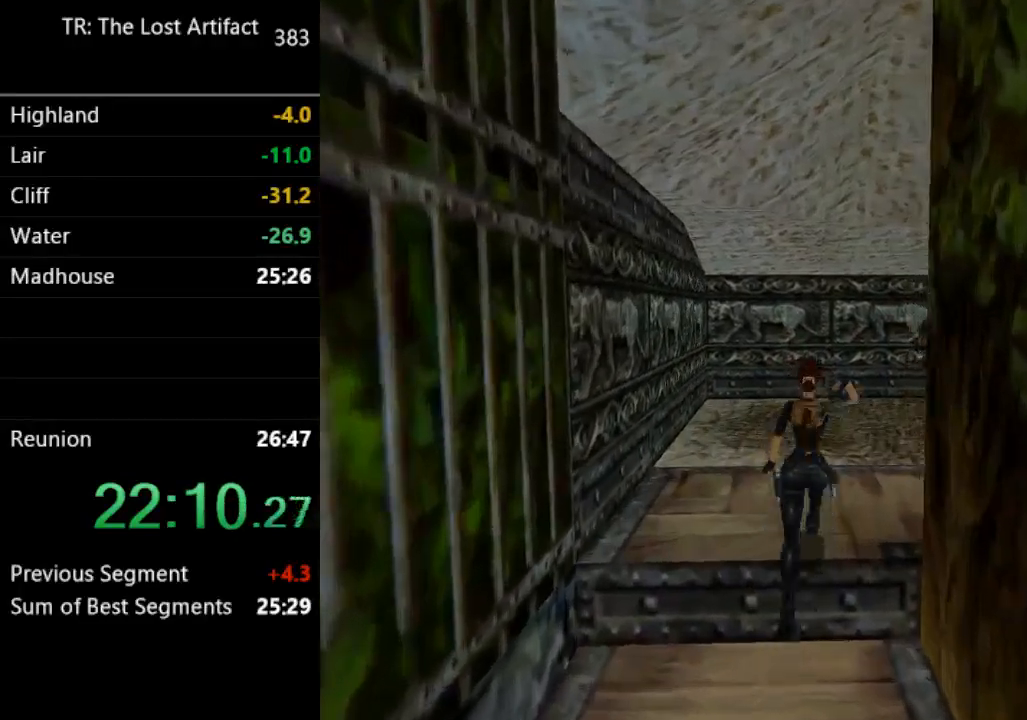
{"dt_ms": 500, "buttons": ["DPAD_UP", "DPAD_RIGHT"], "left_stick": "center", "right_stick": "center", "events": []}
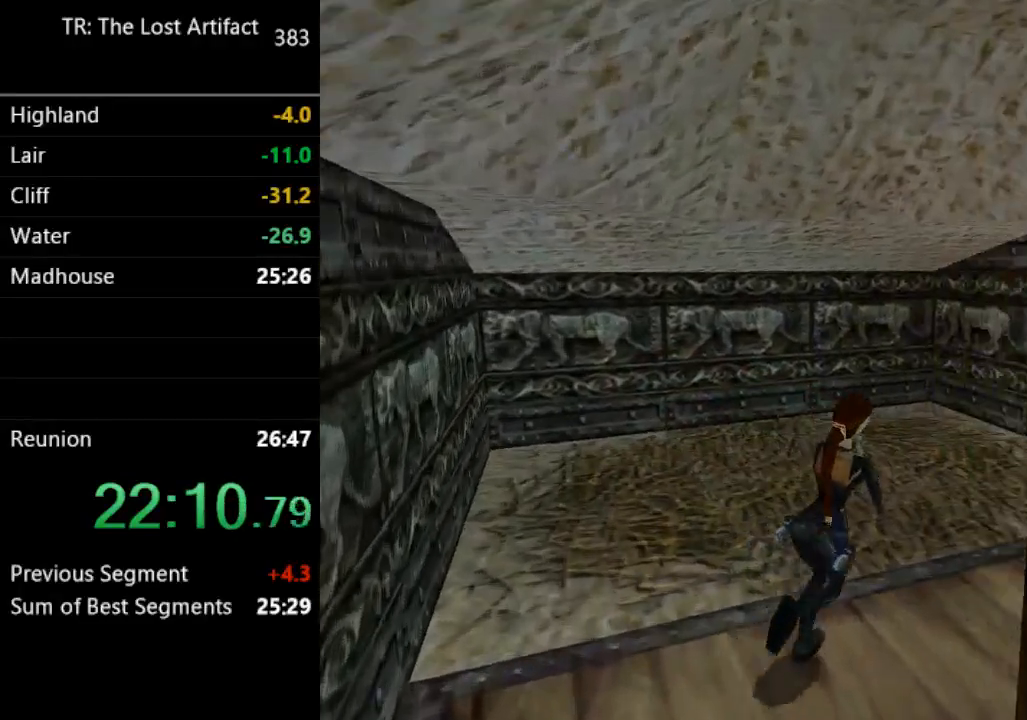
{"dt_ms": 500, "buttons": ["DPAD_LEFT"], "left_stick": "center", "right_stick": "center", "events": [[50, "DPAD_RIGHT", "up"], [150, "CIRCLE", "down"], [283, "DPAD_LEFT", "down"], [317, "CIRCLE", "up"], [317, "DPAD_UP", "up"], [350, "DPAD_LEFT", "up"], [483, "DPAD_LEFT", "down"]]}
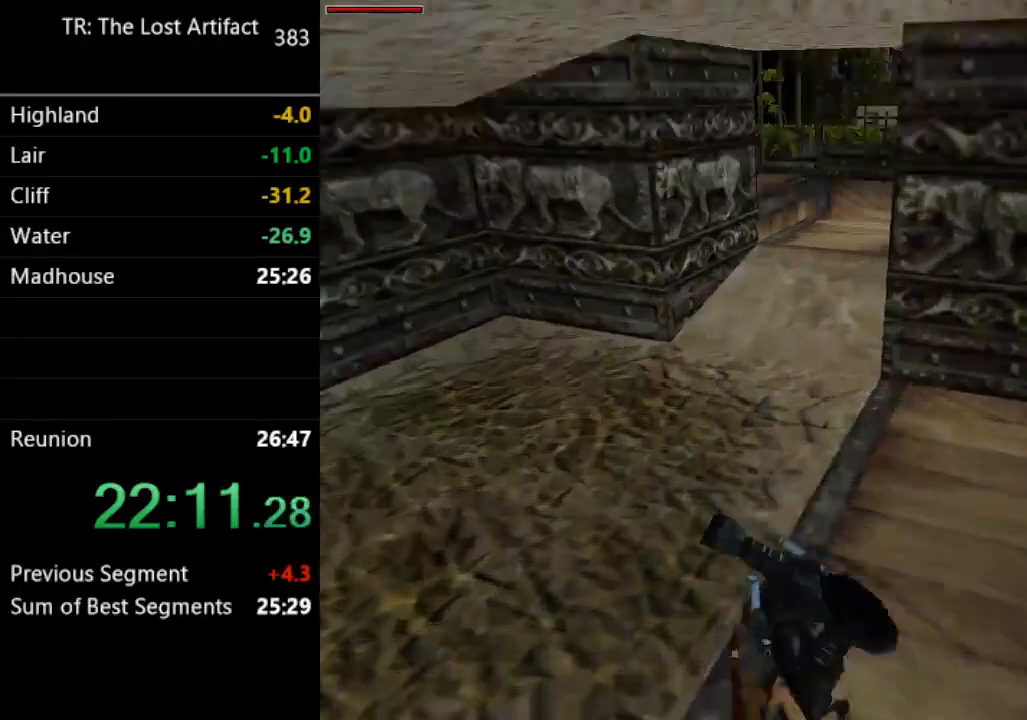
{"dt_ms": 500, "buttons": ["CROSS"], "left_stick": "center", "right_stick": "center", "events": [[167, "CROSS", "down"], [167, "DPAD_LEFT", "up"]]}
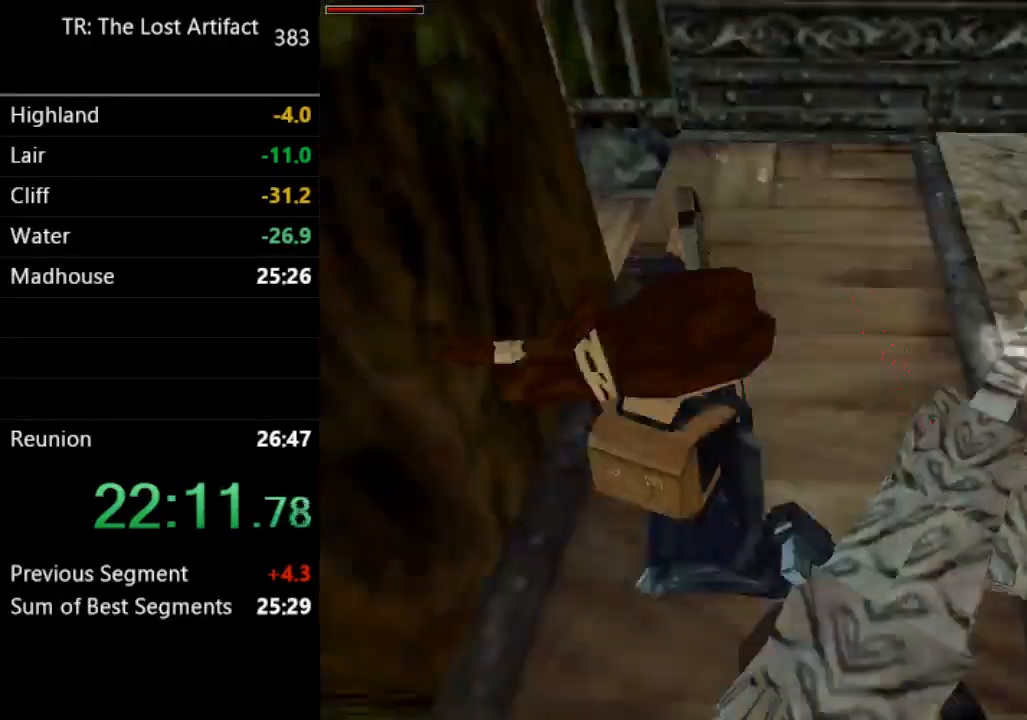
{"dt_ms": 500, "buttons": ["CROSS"], "left_stick": "center", "right_stick": "center", "events": [[100, "CIRCLE", "down"], [100, "CROSS", "up"], [217, "CIRCLE", "up"], [383, "CROSS", "down"]]}
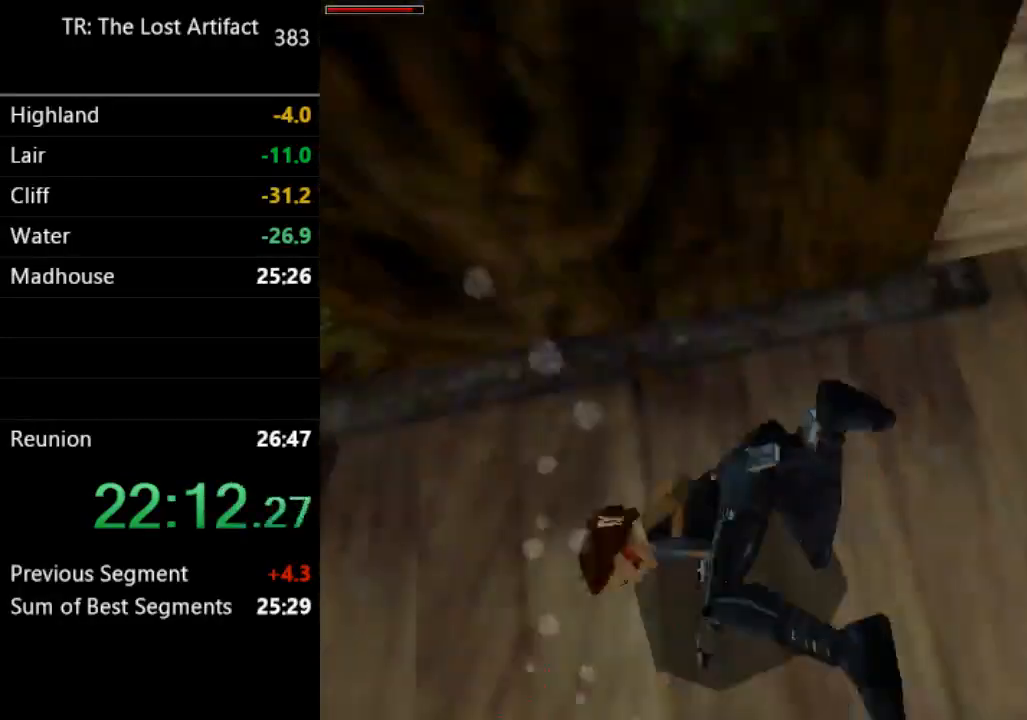
{"dt_ms": 500, "buttons": ["DPAD_UP"], "left_stick": "center", "right_stick": "center", "events": [[450, "DPAD_UP", "down"], [483, "CROSS", "up"]]}
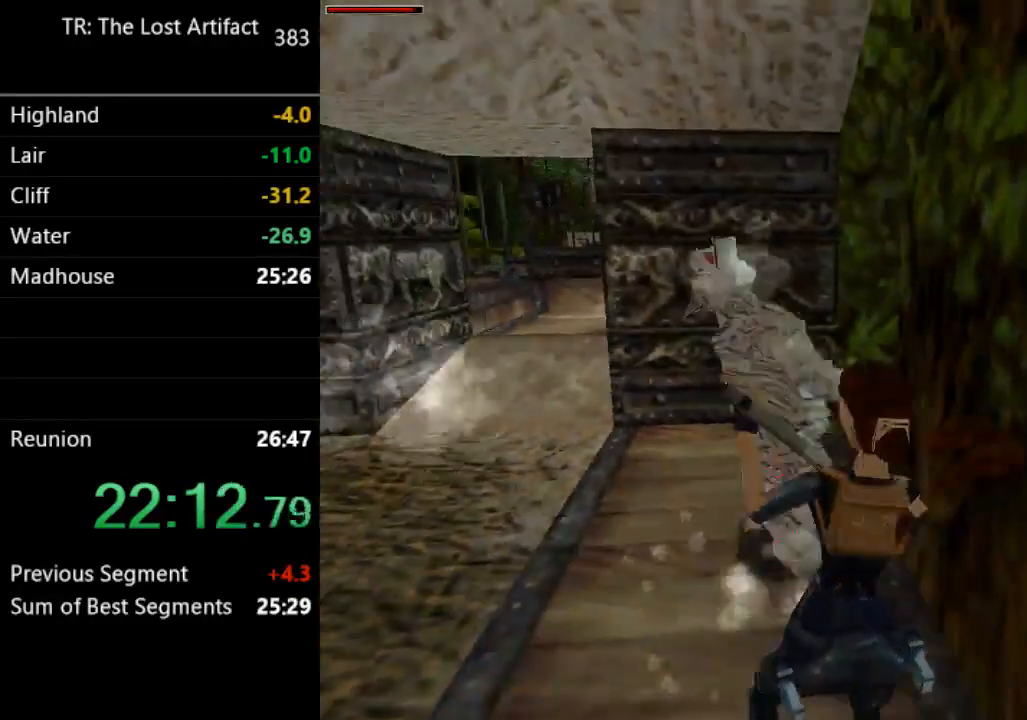
{"dt_ms": 500, "buttons": ["DPAD_UP"], "left_stick": "center", "right_stick": "center", "events": [[17, "DPAD_LEFT", "down"], [217, "TRIANGLE", "down"], [283, "TRIANGLE", "up"], [383, "DPAD_LEFT", "up"]]}
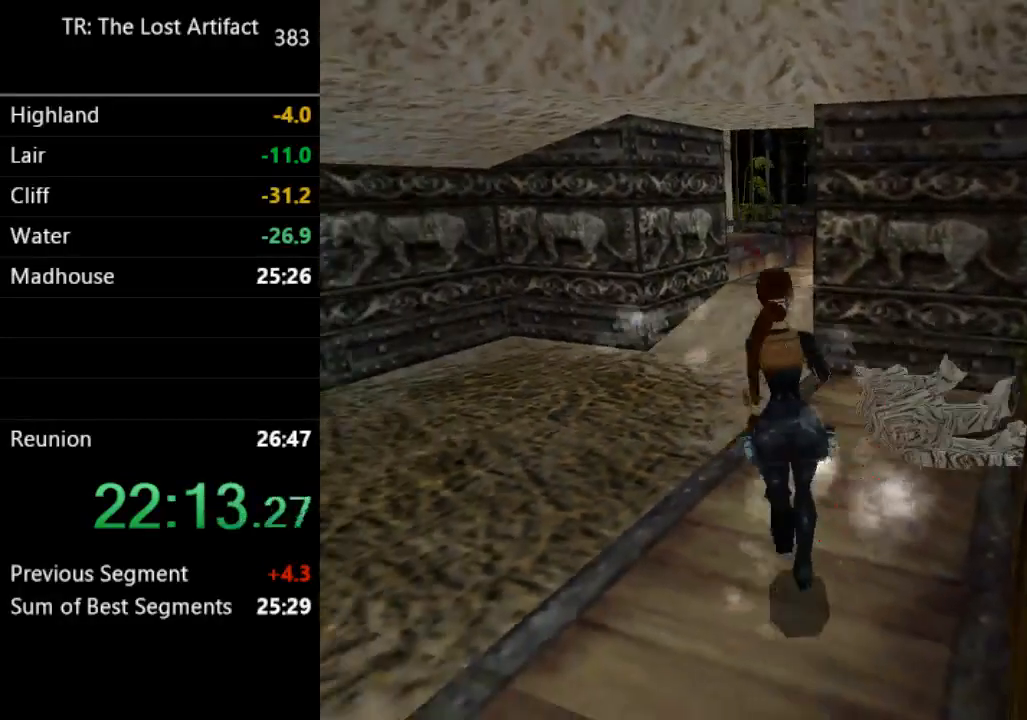
{"dt_ms": 500, "buttons": ["R2", "DPAD_UP"], "left_stick": "center", "right_stick": "center", "events": [[100, "R2", "down"]]}
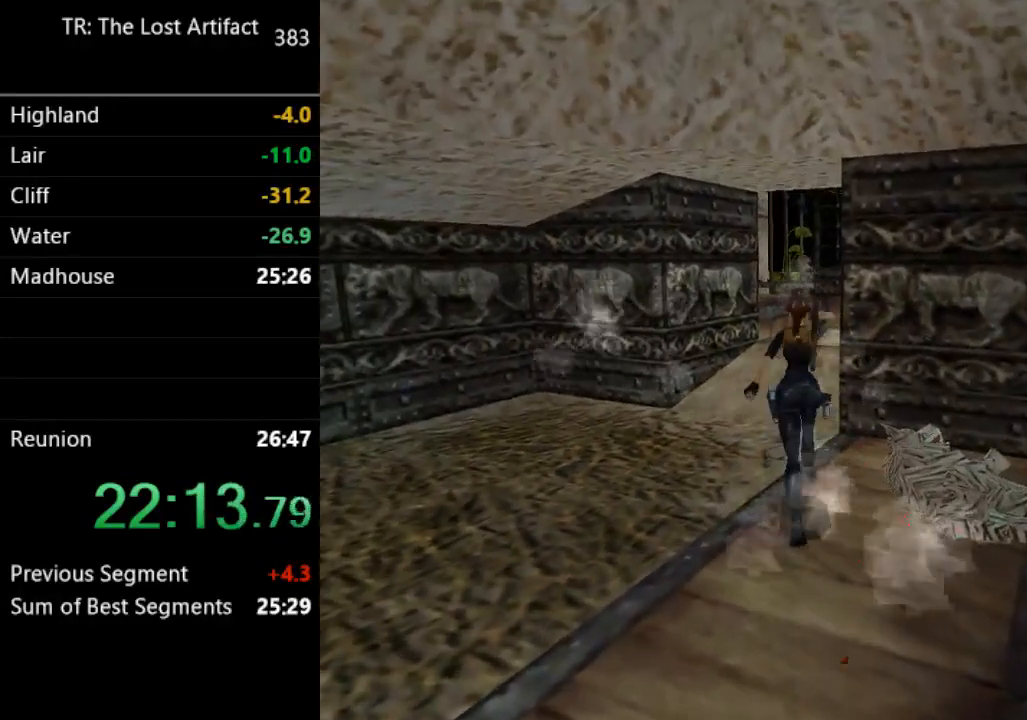
{"dt_ms": 500, "buttons": ["R2", "DPAD_UP", "DPAD_LEFT"], "left_stick": "center", "right_stick": "center", "events": [[117, "DPAD_RIGHT", "down"], [283, "DPAD_RIGHT", "up"], [450, "DPAD_LEFT", "down"]]}
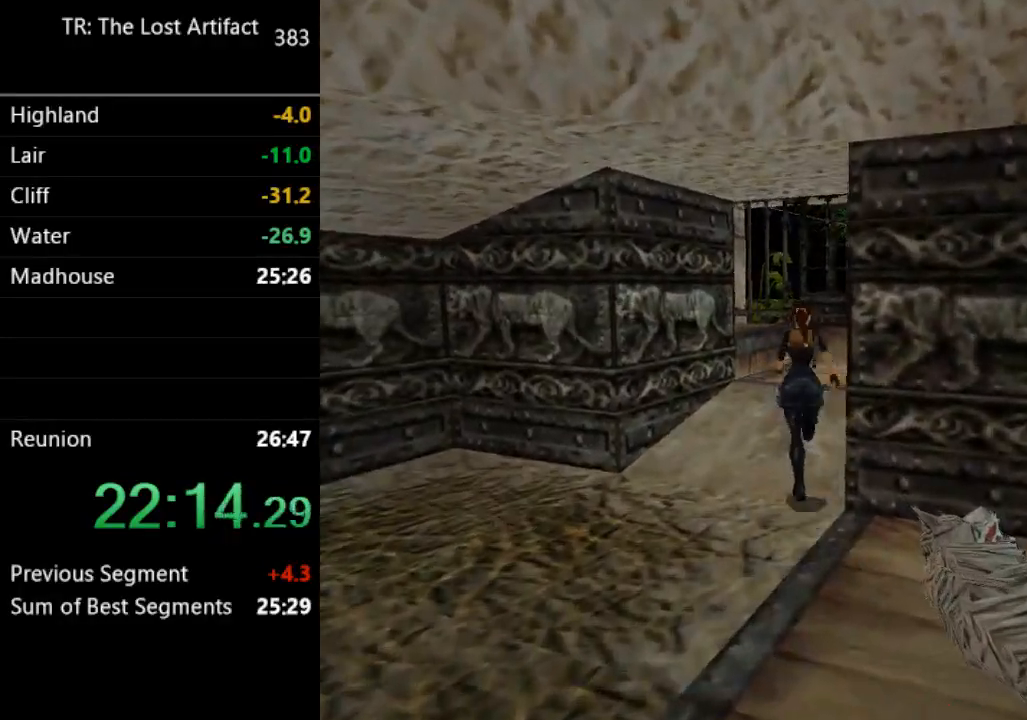
{"dt_ms": 500, "buttons": ["R2", "DPAD_UP"], "left_stick": "center", "right_stick": "center", "events": [[417, "DPAD_LEFT", "up"]]}
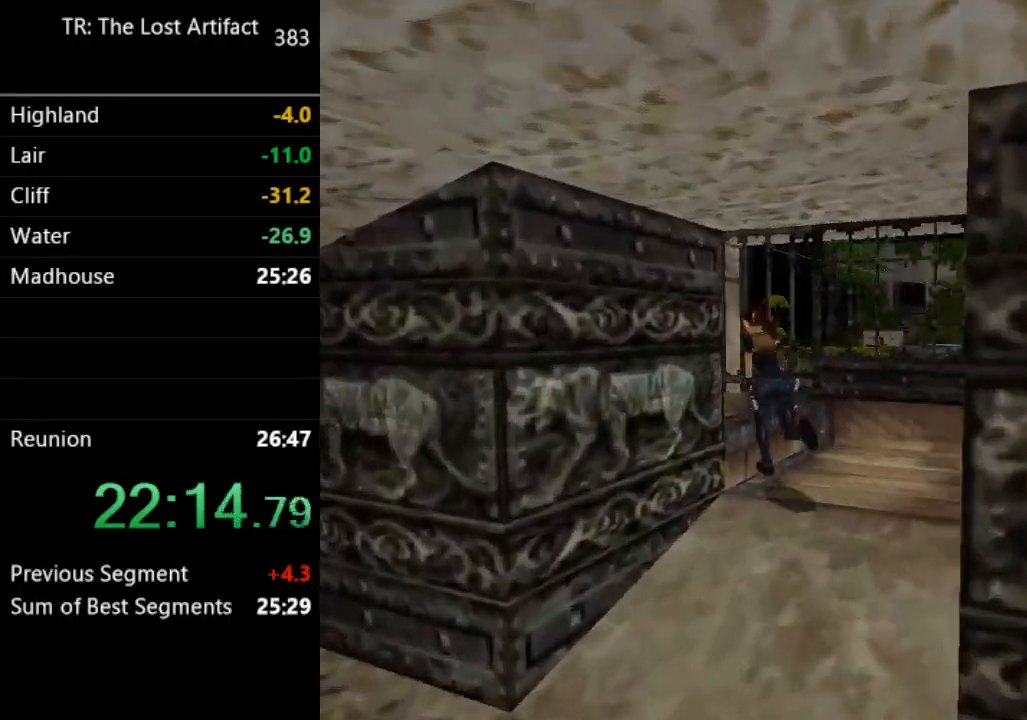
{"dt_ms": 500, "buttons": ["DPAD_UP", "DPAD_LEFT"], "left_stick": "center", "right_stick": "center", "events": [[50, "DPAD_LEFT", "down"], [283, "R2", "up"]]}
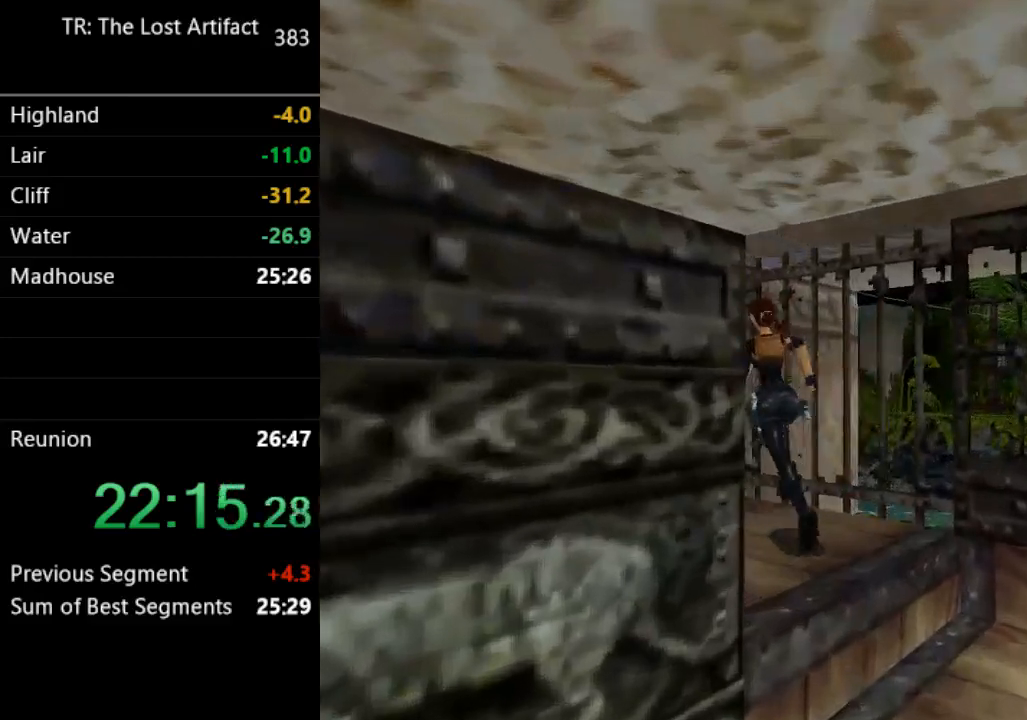
{"dt_ms": 500, "buttons": ["SQUARE", "DPAD_UP"], "left_stick": "center", "right_stick": "center", "events": [[17, "SQUARE", "down"], [50, "DPAD_LEFT", "up"], [217, "DPAD_LEFT", "down"], [383, "DPAD_LEFT", "up"]]}
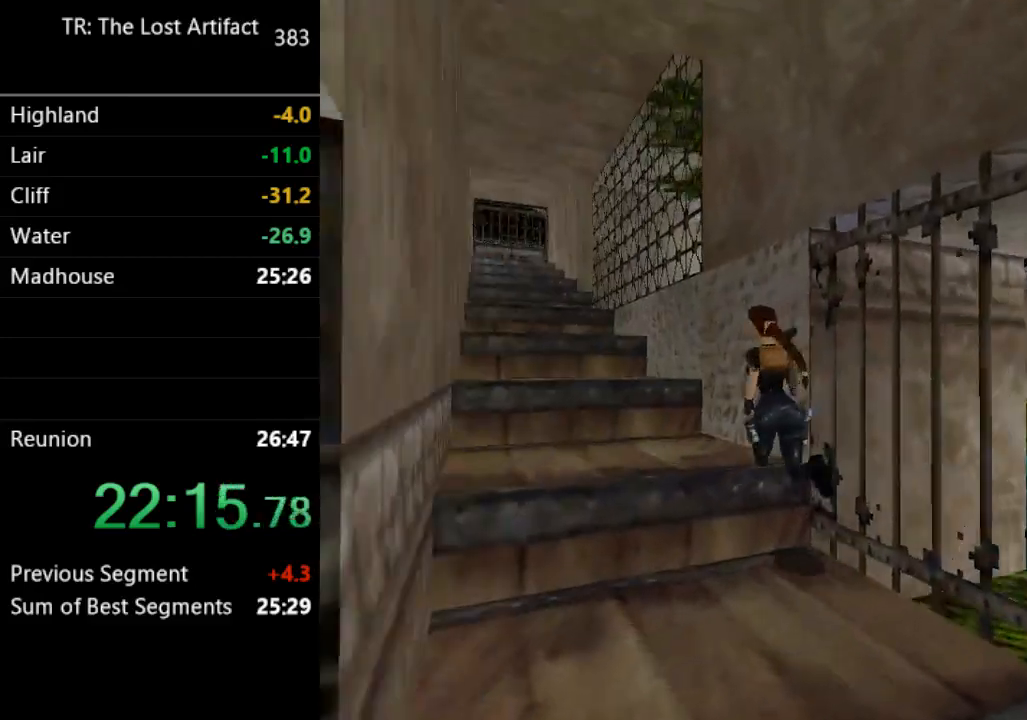
{"dt_ms": 500, "buttons": ["SQUARE", "DPAD_UP"], "left_stick": "center", "right_stick": "center", "events": []}